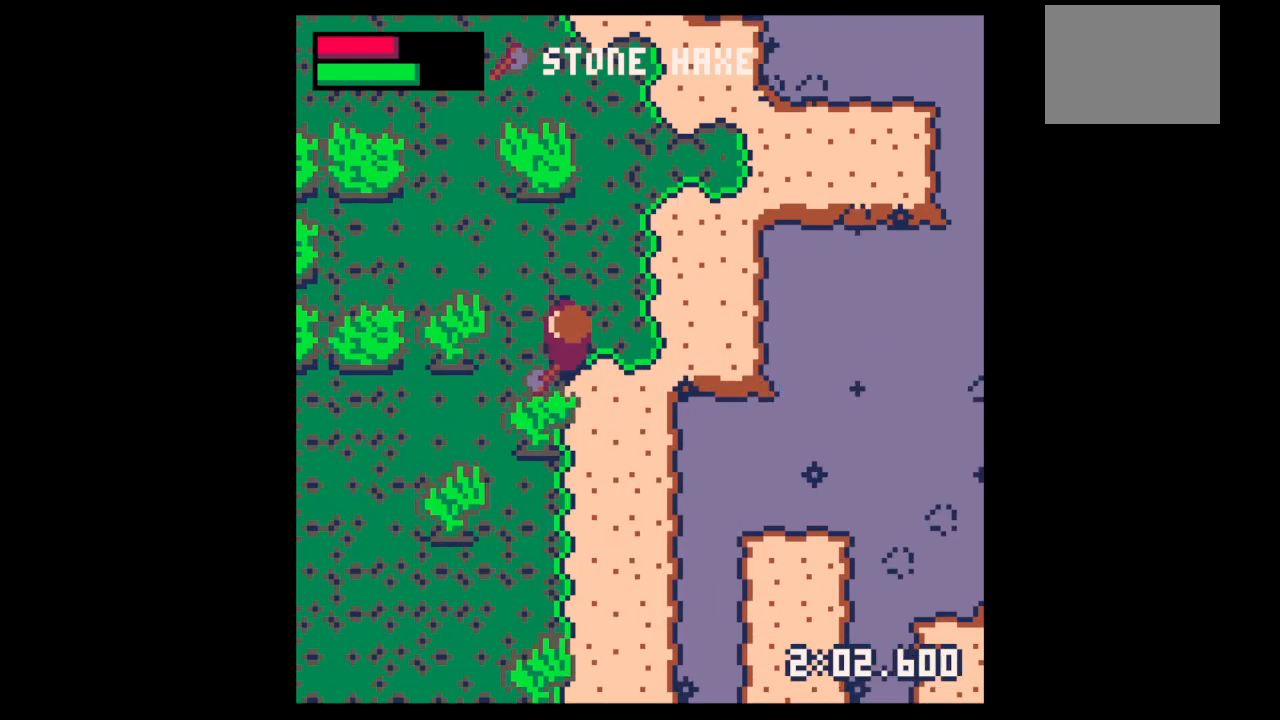
Gameplay with keyboard; each line is a JSON object with the keys held at the frame after it. "events" lists presses ("down") and releases ("up") of "down", "left", "right", "up", "x" and "z" between this image and that frame as [ms after this image, input, new state], when the widget could be followed in between. No other keys are recorded. Mouse input is not recorded.
{"keys": ["left", "x"], "events": [[233, "up", "down"], [233, "x", "down"], [300, "up", "up"]]}
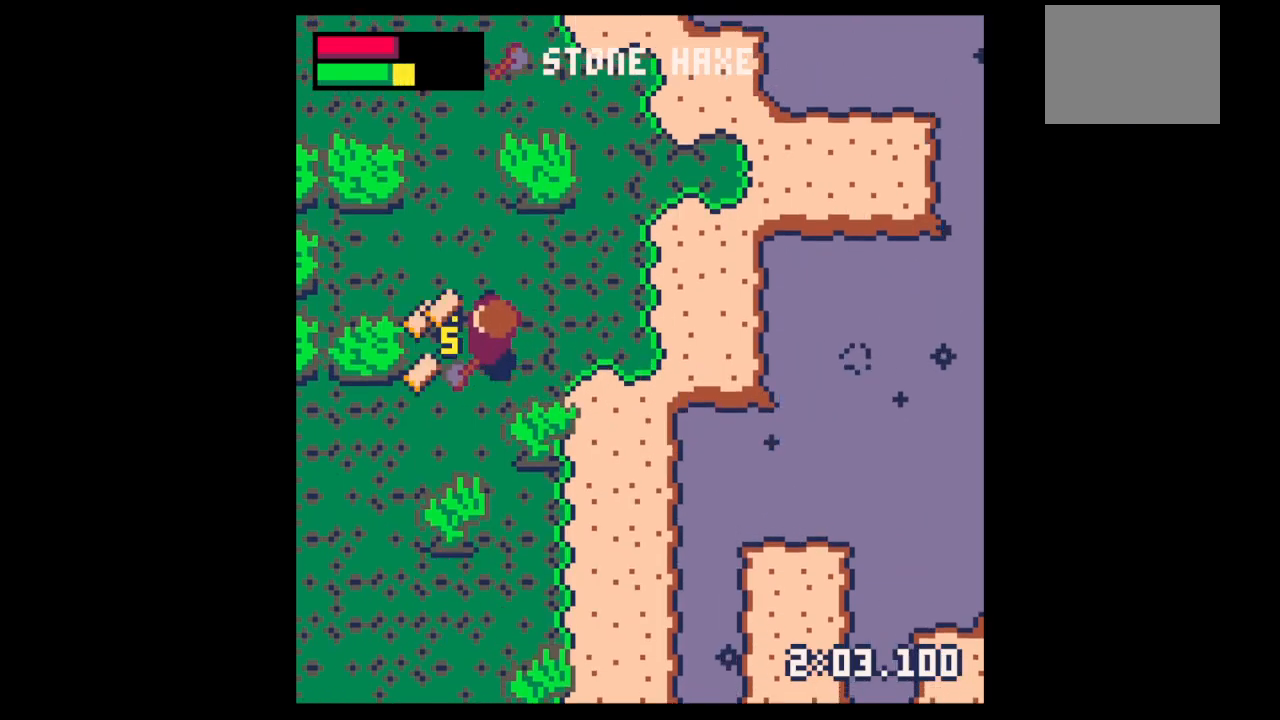
{"keys": ["left", "x"], "events": [[33, "up", "down"], [133, "up", "up"]]}
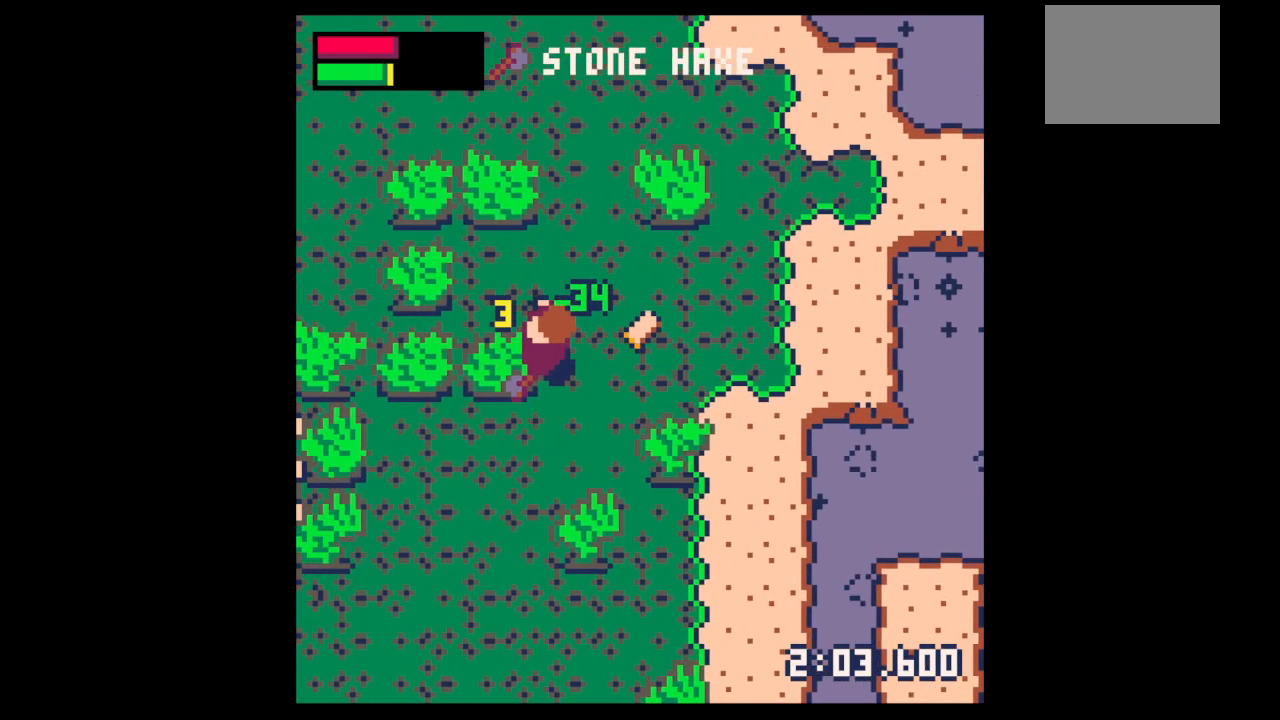
{"keys": ["right", "up"], "events": [[100, "left", "up"], [133, "right", "down"], [133, "x", "up"], [467, "up", "down"]]}
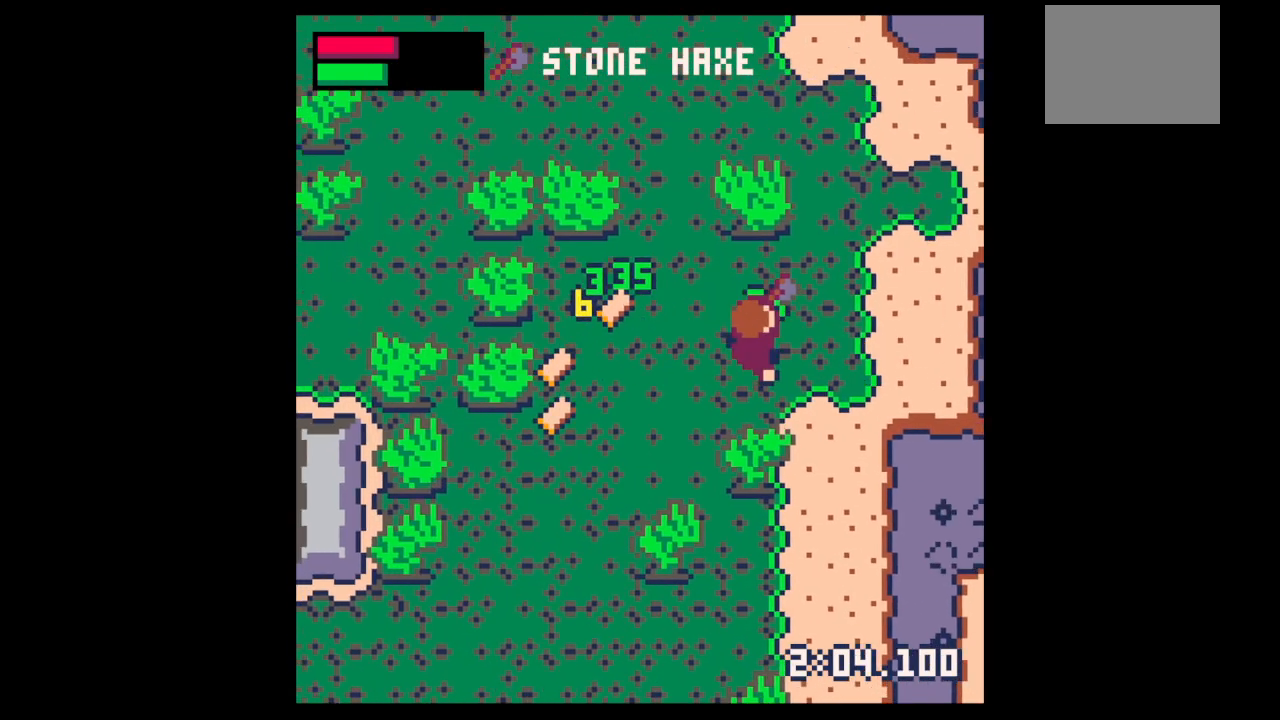
{"keys": ["left"], "events": [[100, "left", "down"], [100, "right", "up"], [100, "up", "up"], [300, "up", "down"], [433, "up", "up"]]}
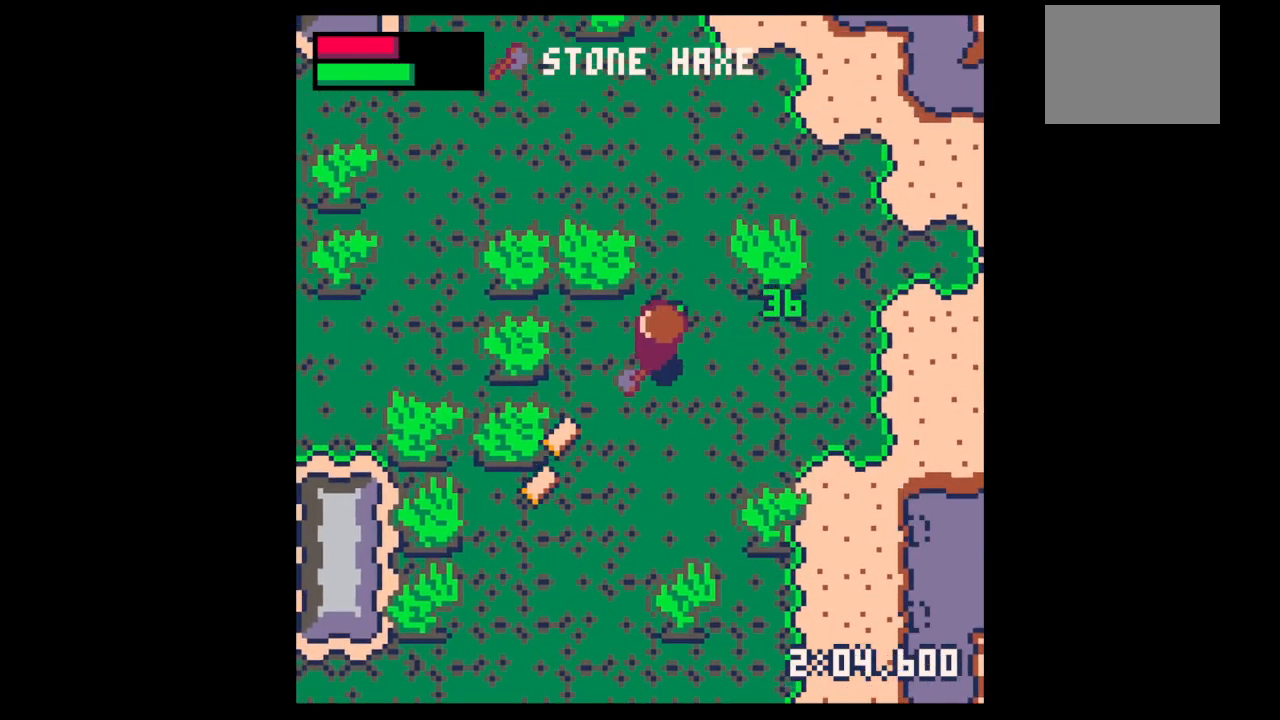
{"keys": ["left", "x"], "events": [[133, "down", "down"], [367, "x", "down"], [400, "down", "up"]]}
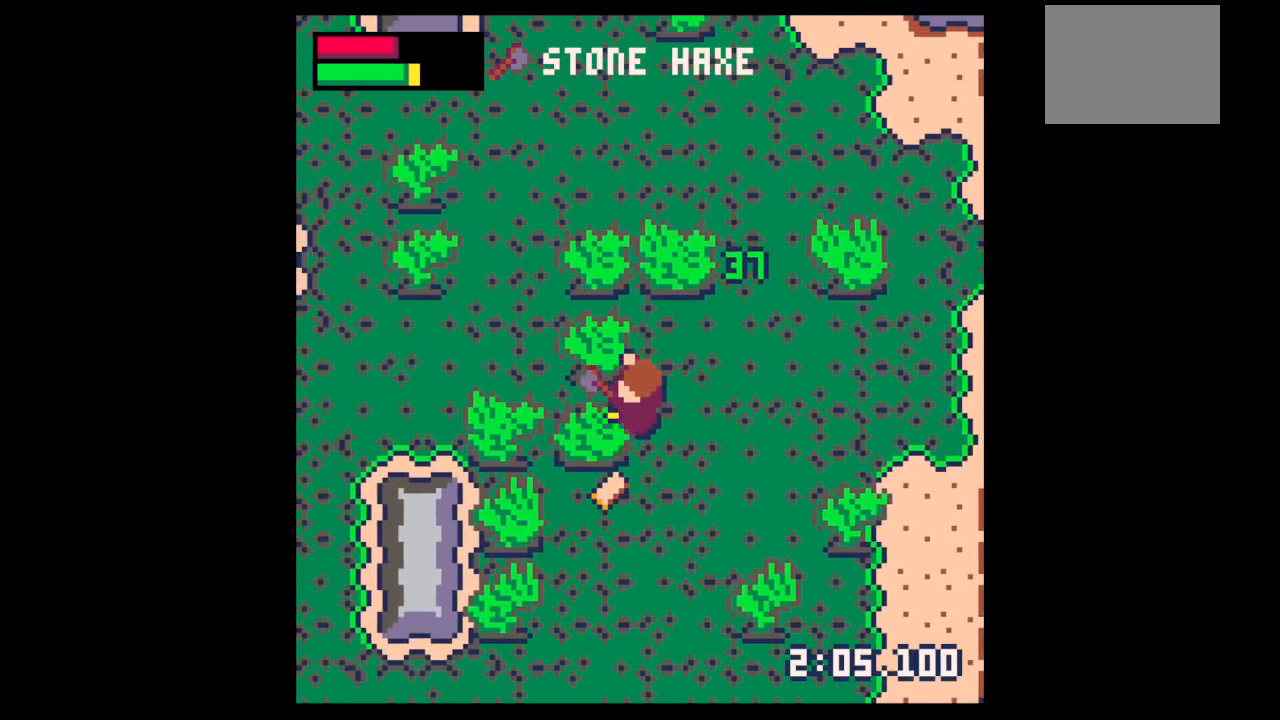
{"keys": ["left", "x"], "events": [[200, "down", "down"], [267, "down", "up"]]}
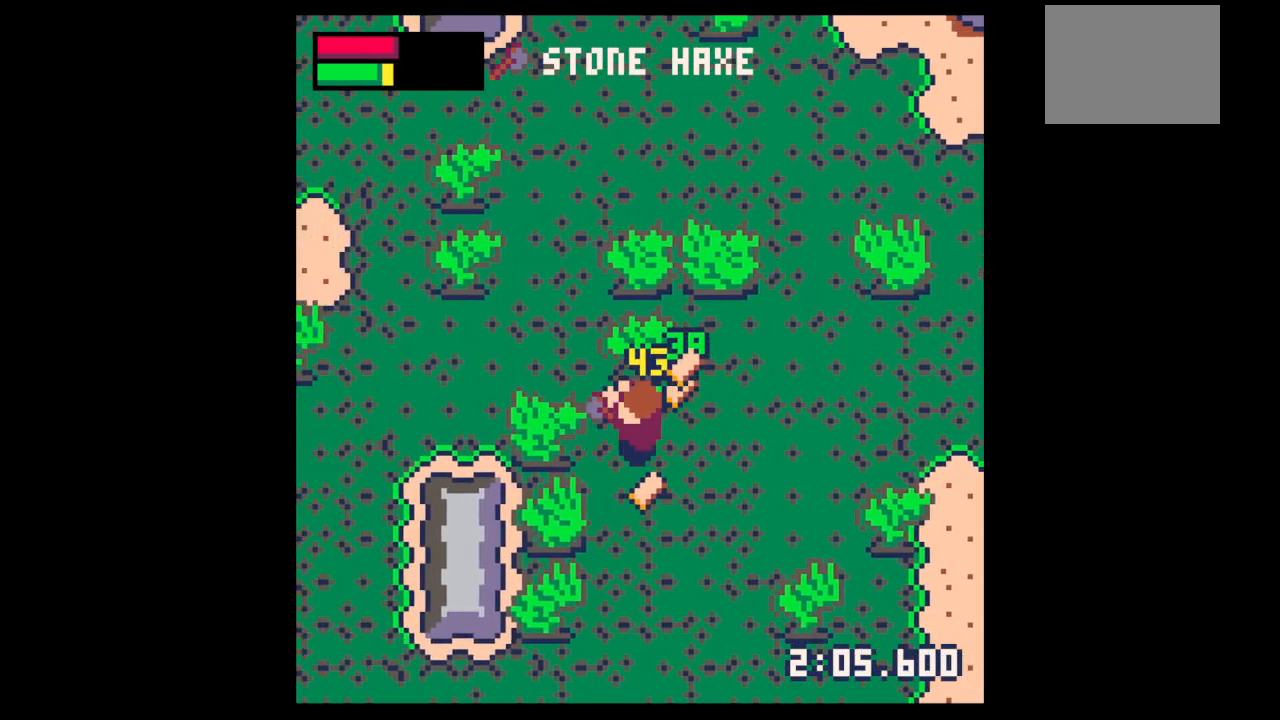
{"keys": ["down", "x"], "events": [[433, "left", "up"], [467, "down", "down"]]}
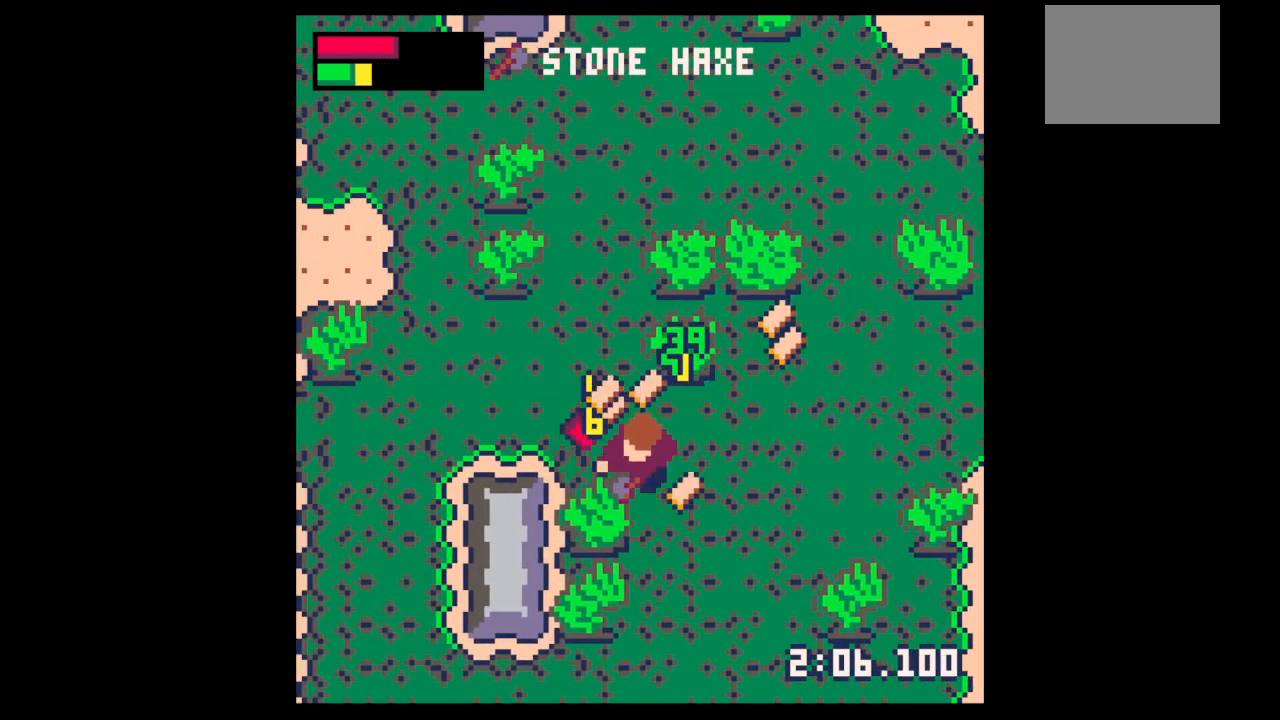
{"keys": ["left", "up"], "events": [[33, "x", "up"], [100, "right", "down"], [167, "down", "up"], [267, "up", "down"], [300, "right", "up"], [367, "left", "down"]]}
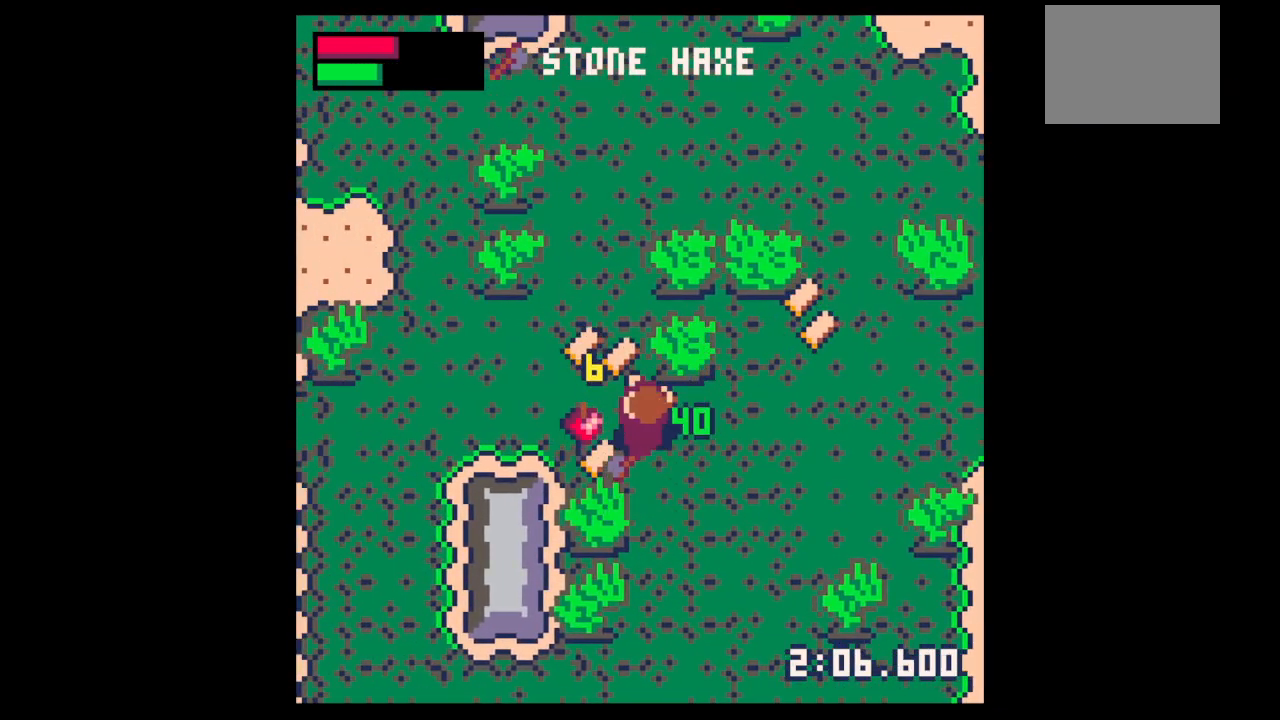
{"keys": ["left"], "events": [[133, "up", "up"], [233, "right", "down"], [267, "left", "up"], [333, "down", "down"], [467, "down", "up"], [467, "left", "down"], [467, "right", "up"]]}
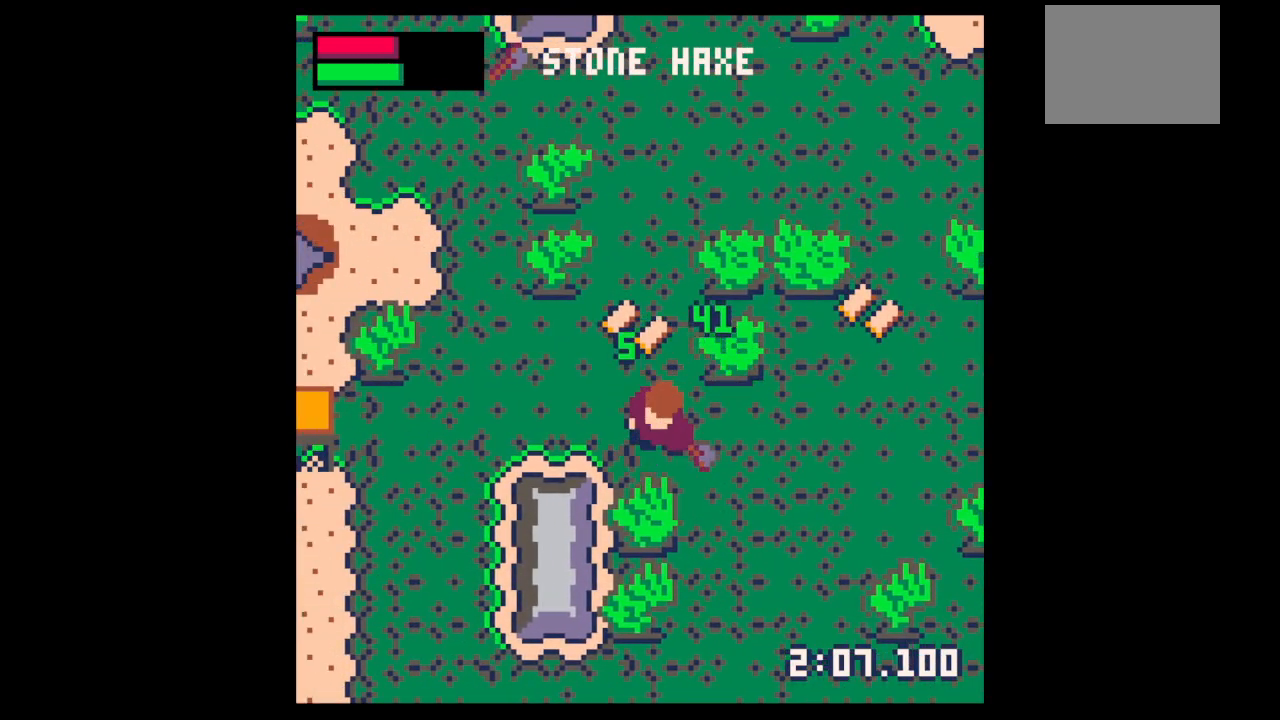
{"keys": ["right"], "events": [[67, "up", "down"], [167, "left", "up"], [400, "left", "down"], [467, "left", "up"], [467, "right", "down"], [467, "up", "up"]]}
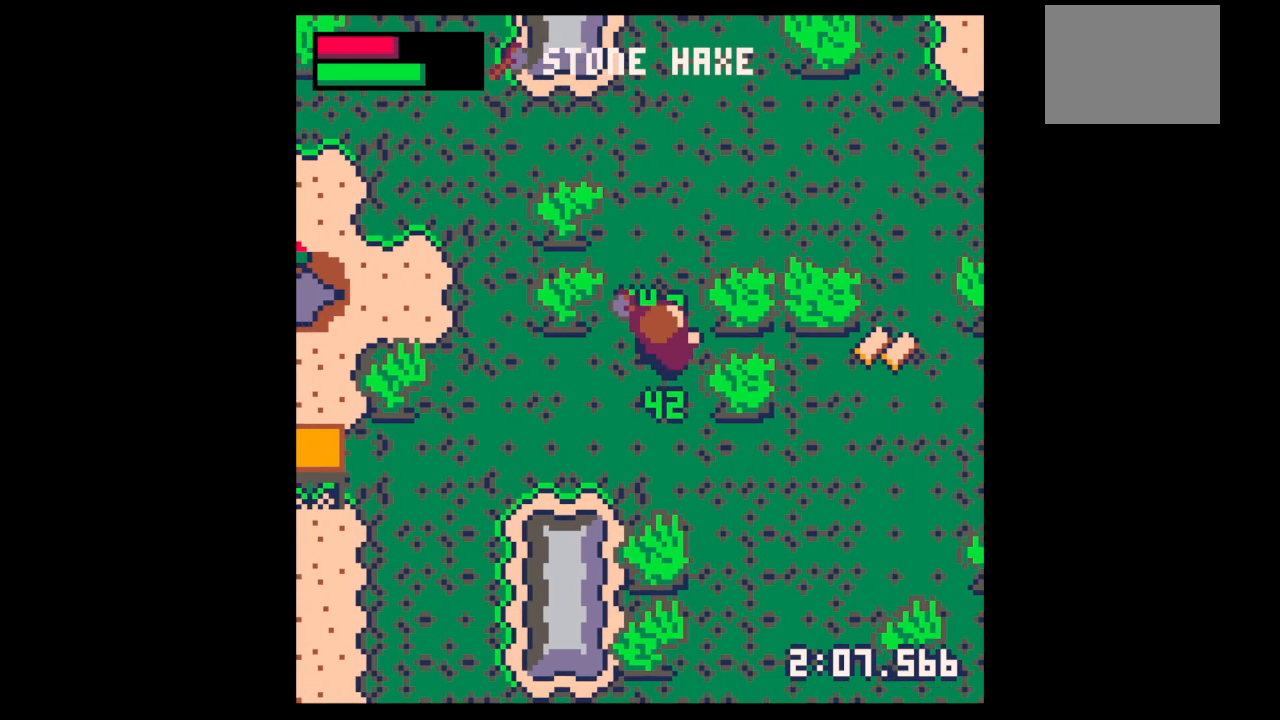
{"keys": ["right", "x"], "events": [[67, "down", "down"], [67, "x", "down"], [167, "down", "up"]]}
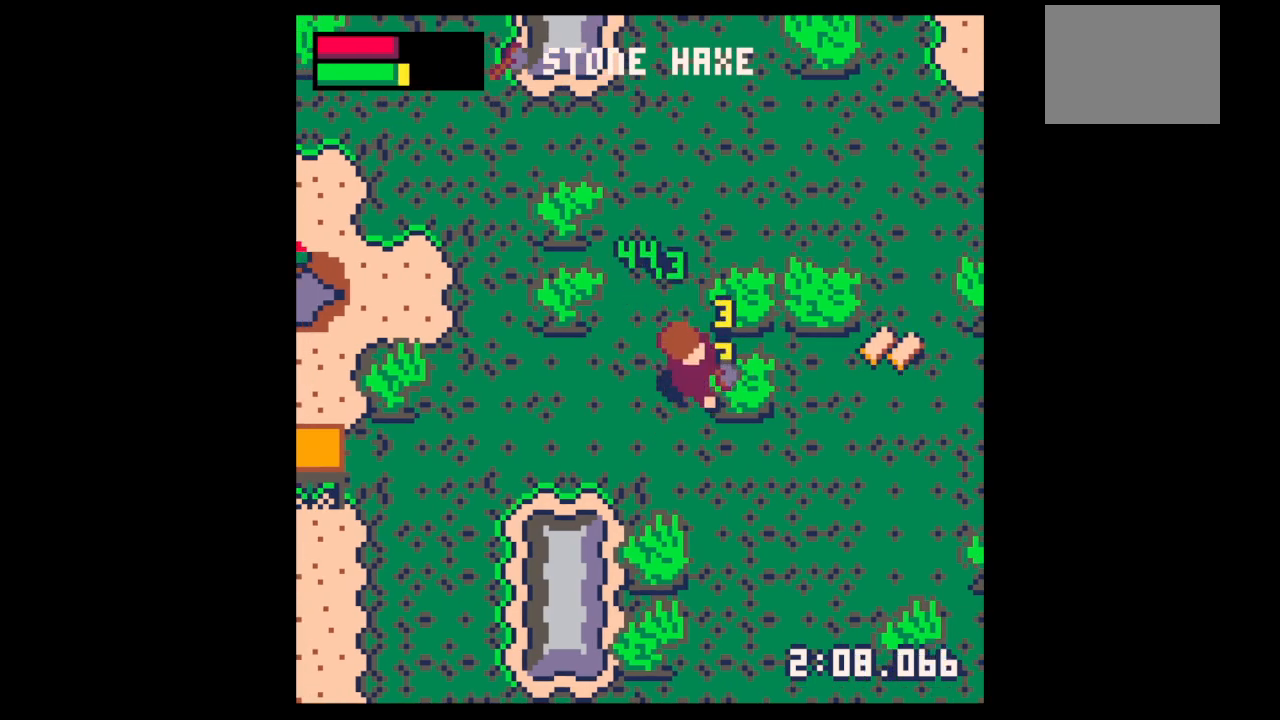
{"keys": ["right"], "events": [[33, "x", "up"], [133, "up", "down"], [200, "up", "up"], [200, "x", "down"], [367, "x", "up"]]}
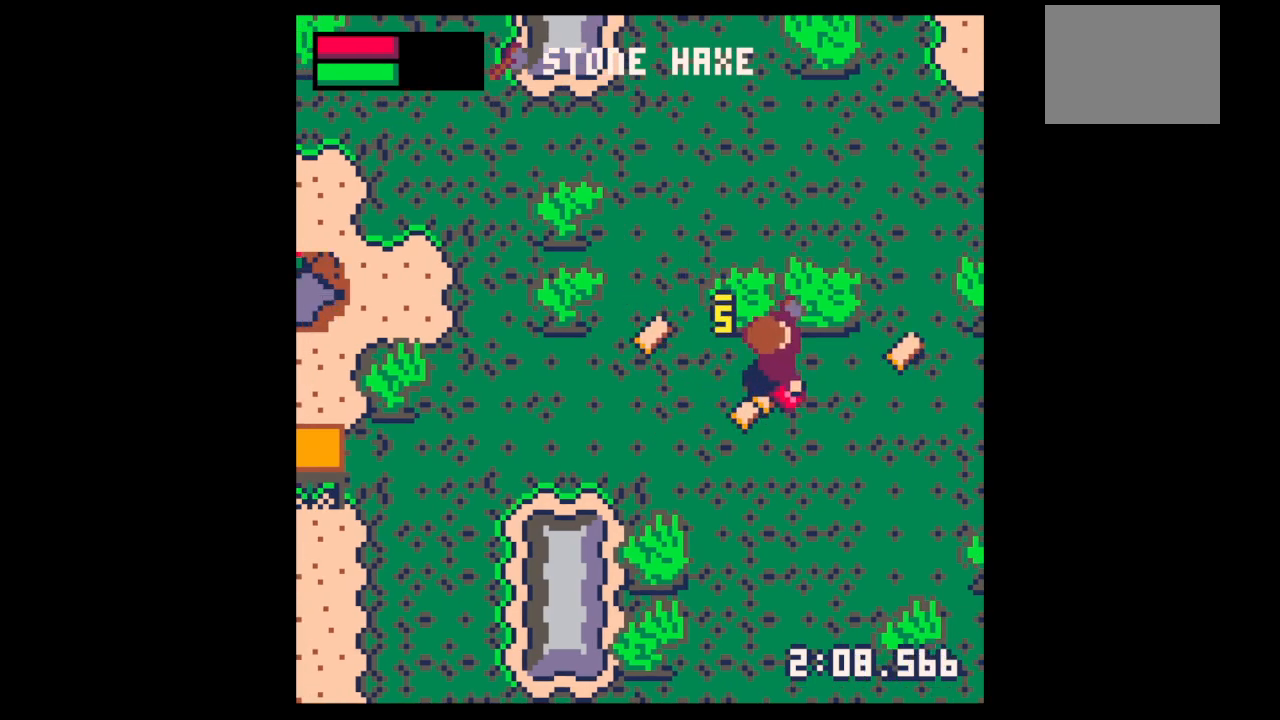
{"keys": ["down", "left"], "events": [[400, "down", "down"], [467, "left", "down"], [467, "right", "up"]]}
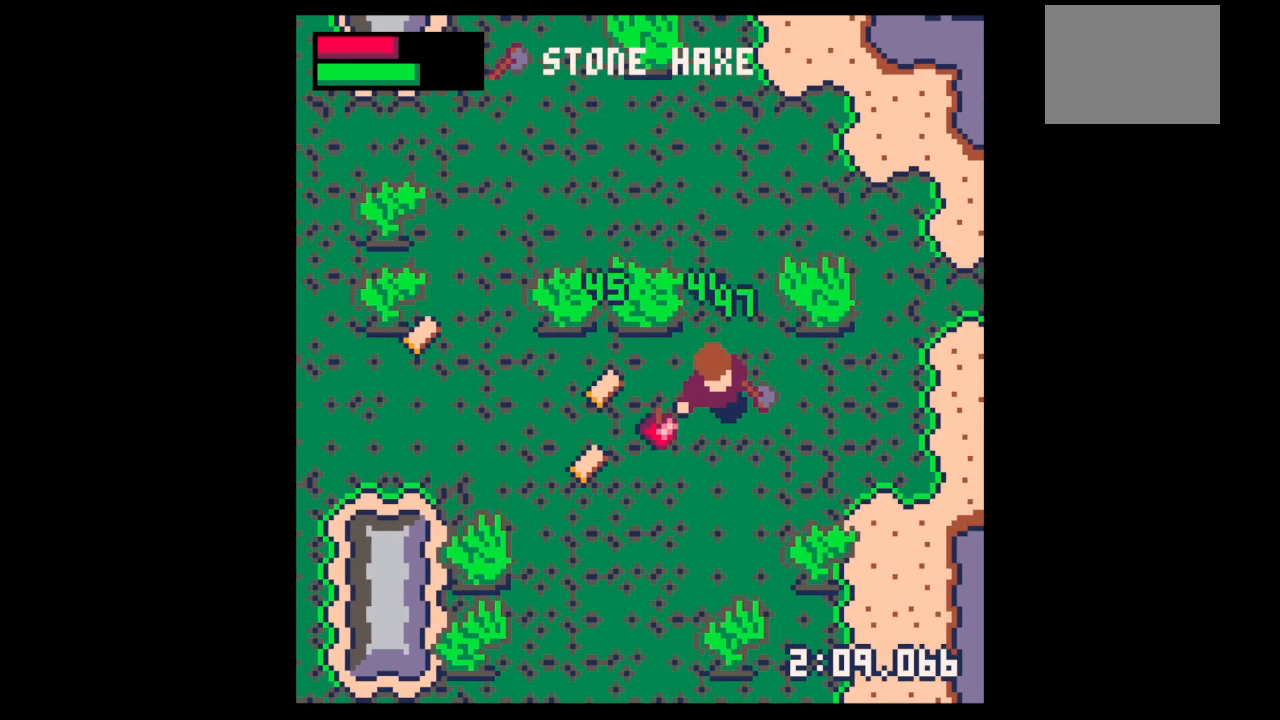
{"keys": ["down", "right"], "events": [[33, "down", "up"], [400, "down", "down"], [433, "left", "up"], [433, "right", "down"]]}
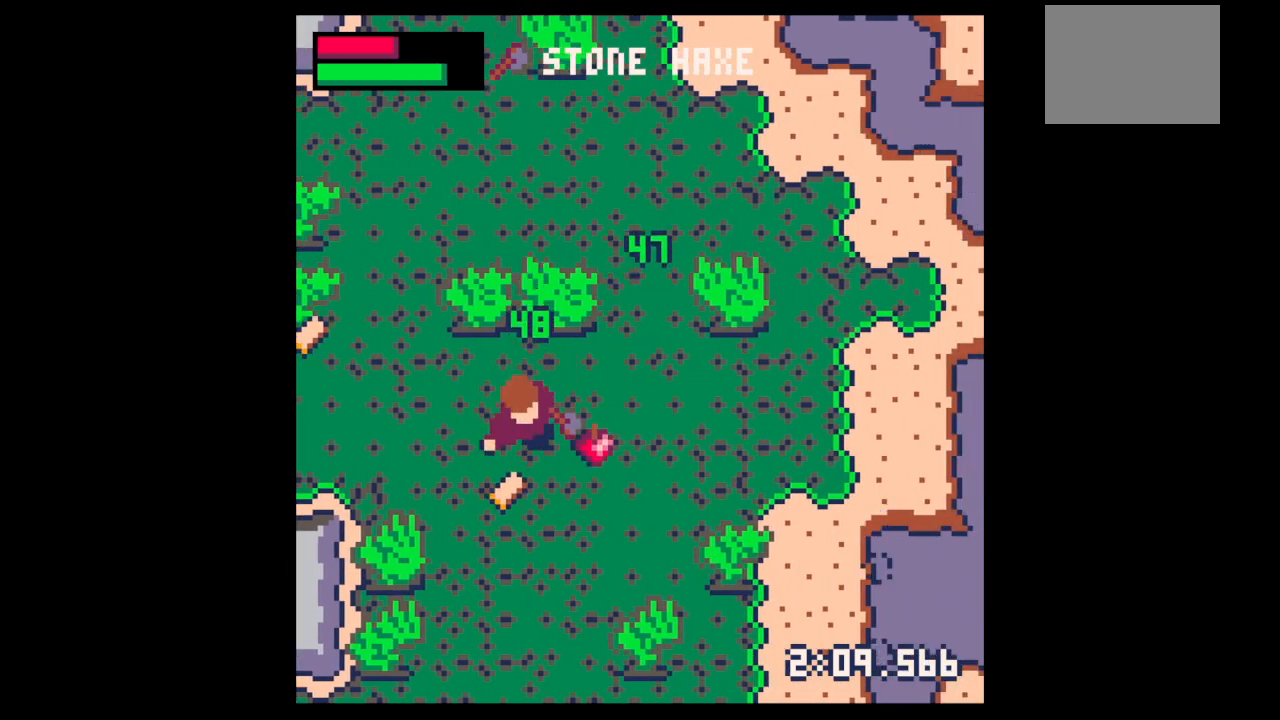
{"keys": ["left", "x"], "events": [[33, "right", "up"], [167, "left", "down"], [367, "down", "up"], [367, "x", "down"]]}
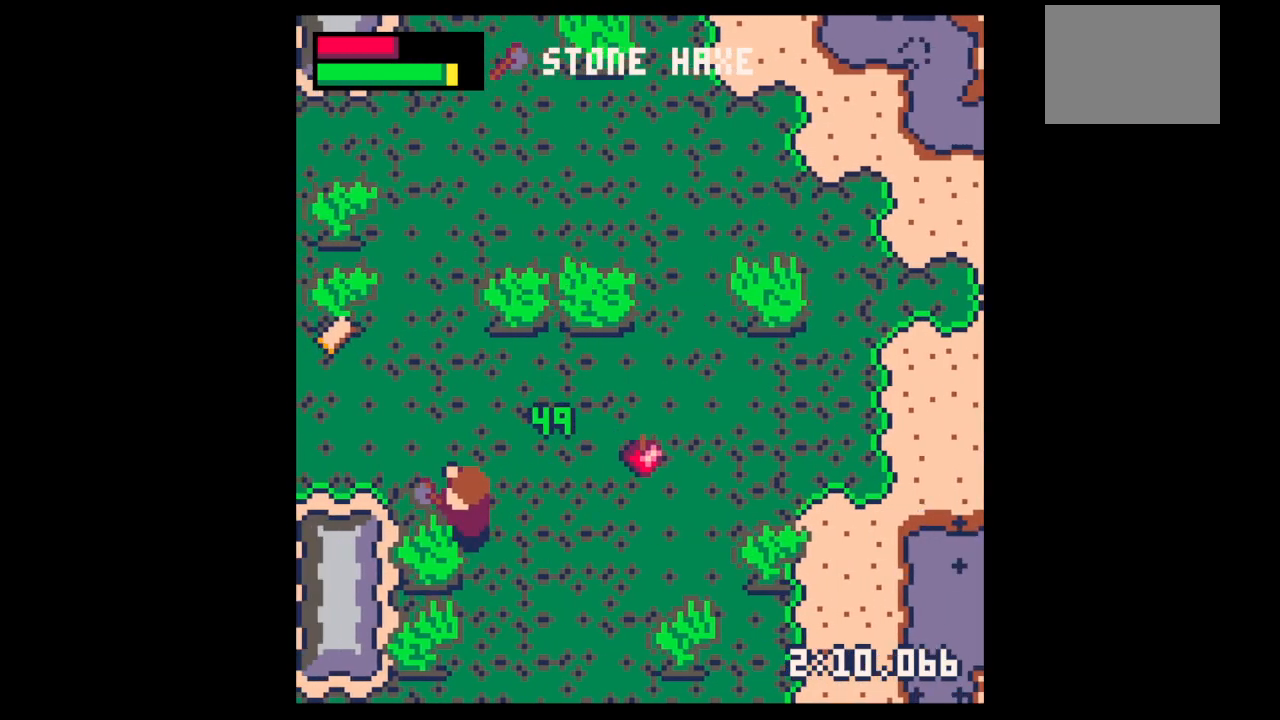
{"keys": ["down", "left"], "events": [[467, "down", "down"], [467, "x", "up"]]}
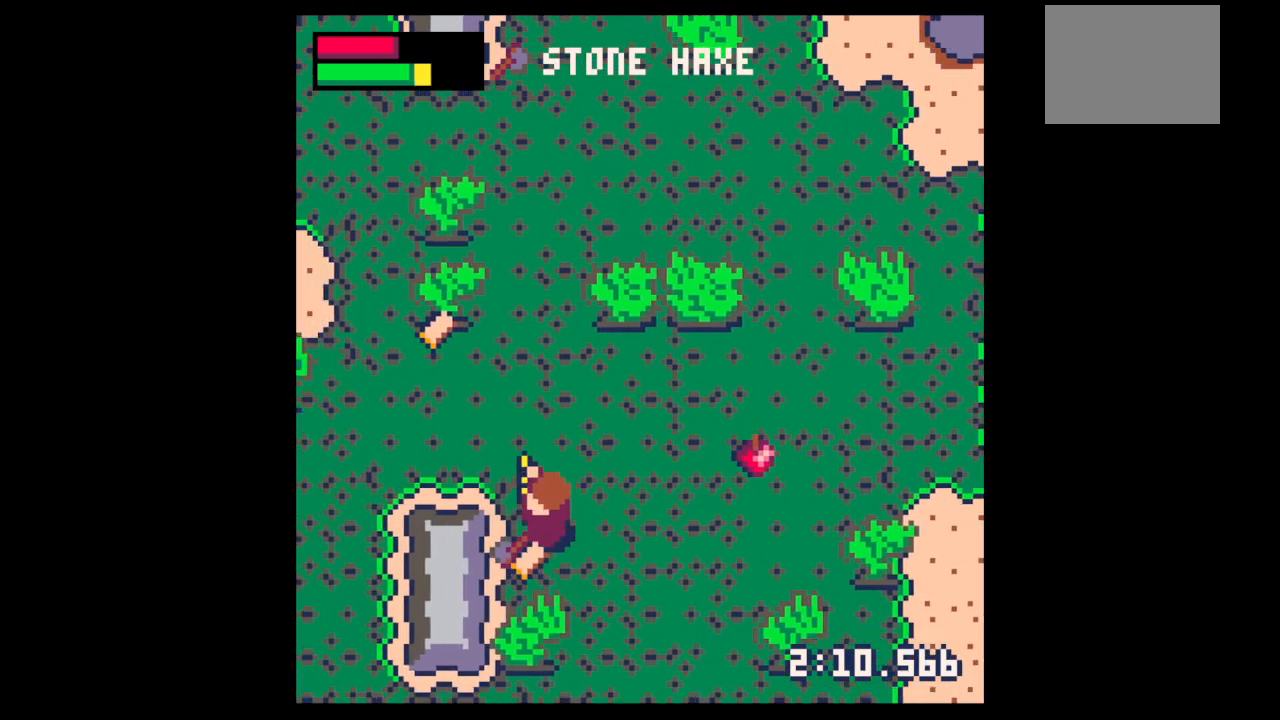
{"keys": ["down", "x"], "events": [[67, "left", "up"], [67, "x", "down"], [400, "down", "up"], [500, "down", "down"]]}
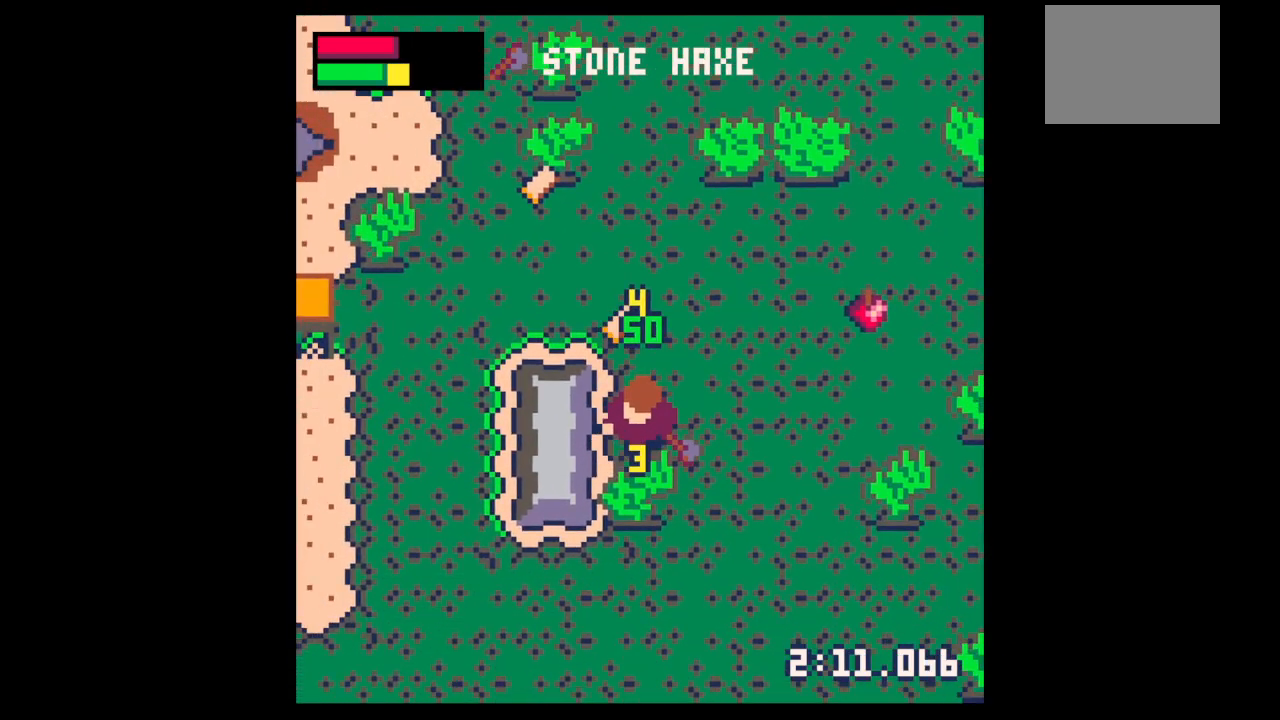
{"keys": ["down"], "events": [[367, "x", "up"]]}
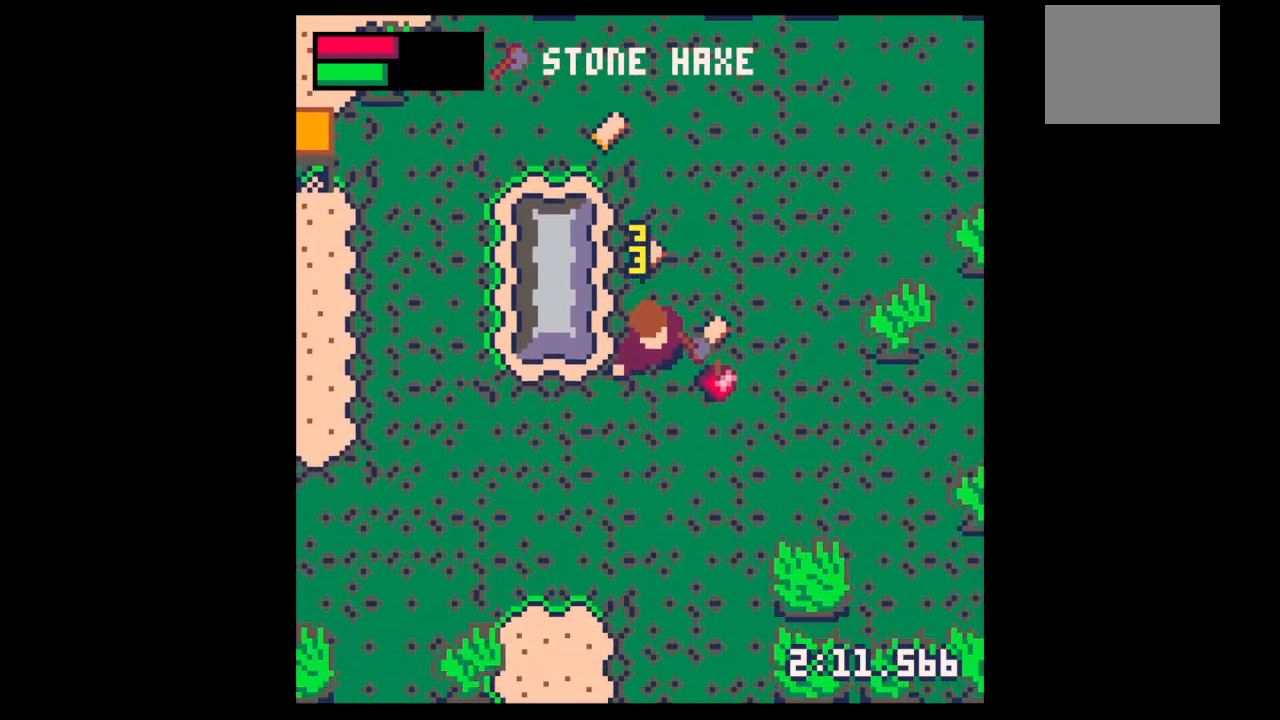
{"keys": ["left", "up"], "events": [[33, "down", "up"], [33, "right", "down"], [233, "up", "down"], [333, "left", "down"], [400, "right", "up"]]}
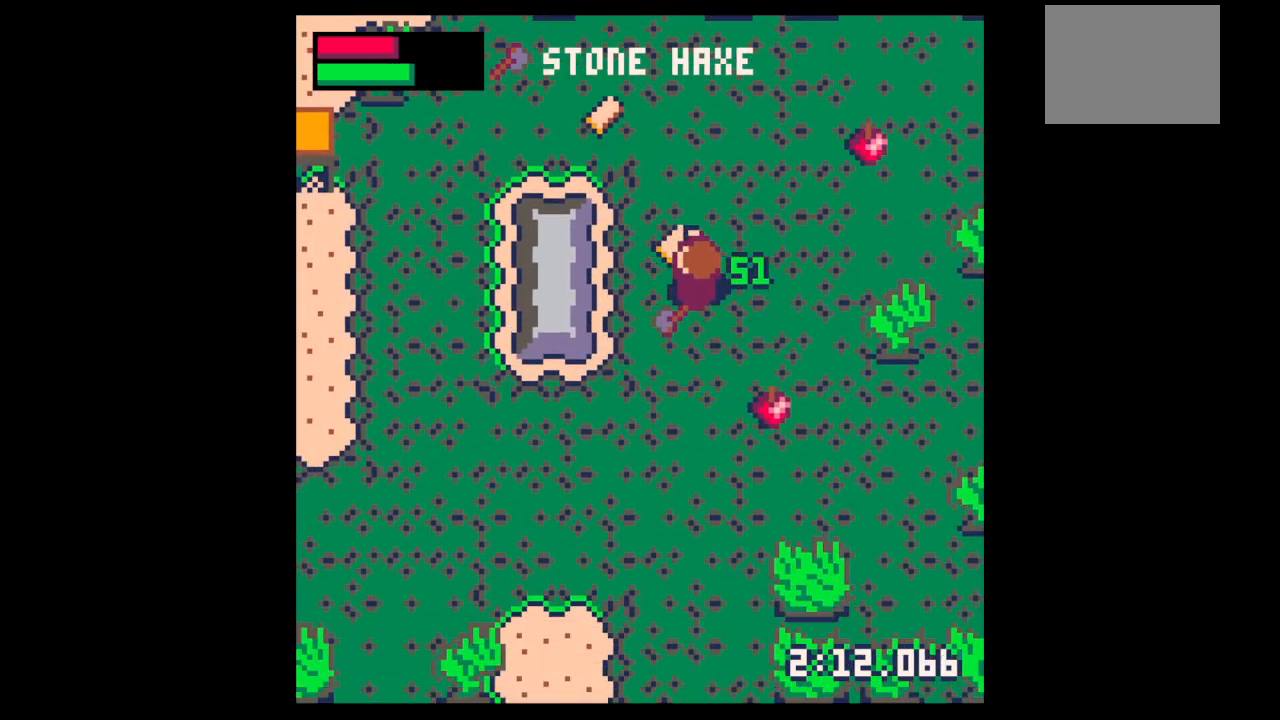
{"keys": ["up"], "events": [[167, "left", "up"], [233, "left", "down"], [300, "left", "up"], [400, "left", "down"], [500, "left", "up"]]}
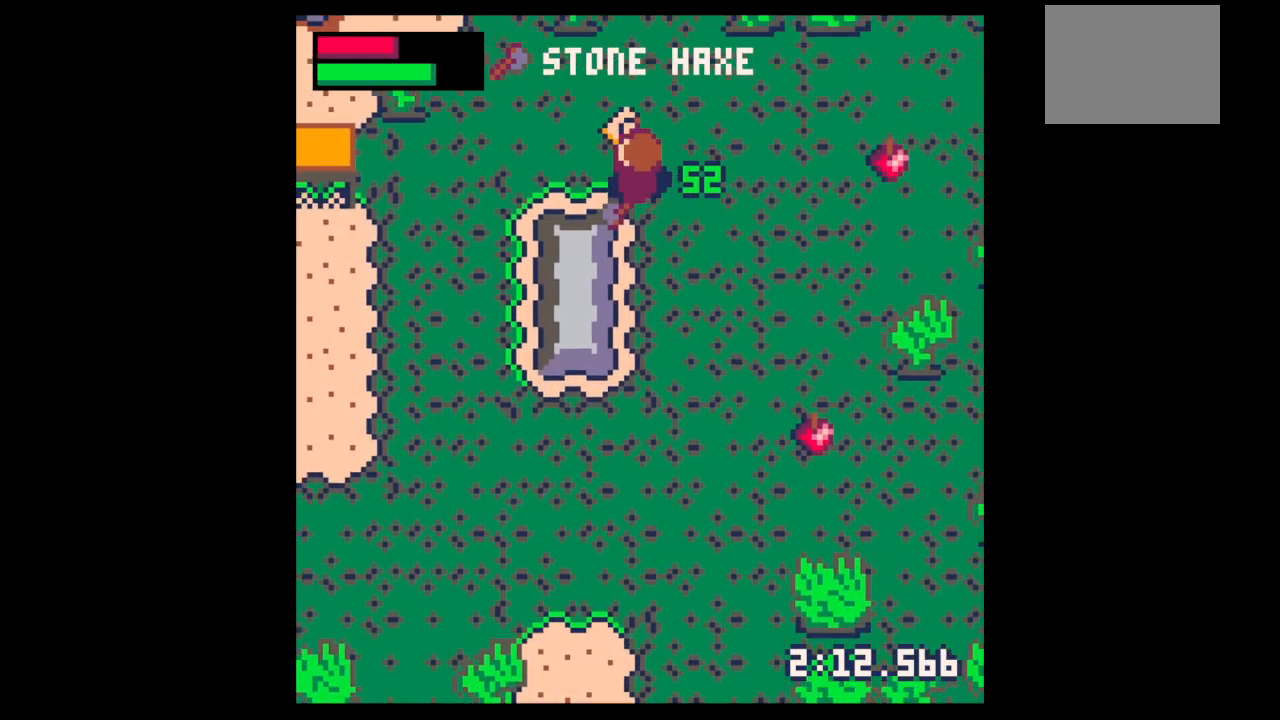
{"keys": ["left", "up"], "events": [[100, "left", "down"], [267, "left", "up"], [367, "left", "down"]]}
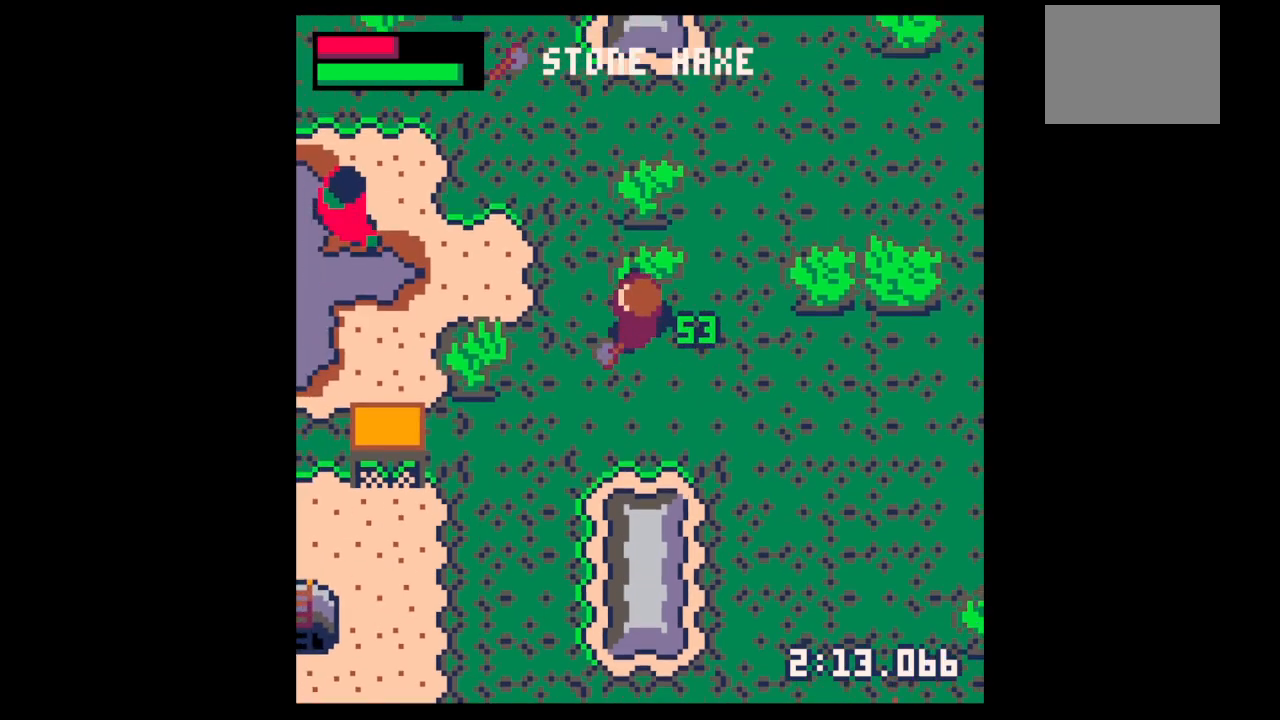
{"keys": ["left", "x"], "events": [[67, "up", "up"], [333, "x", "down"]]}
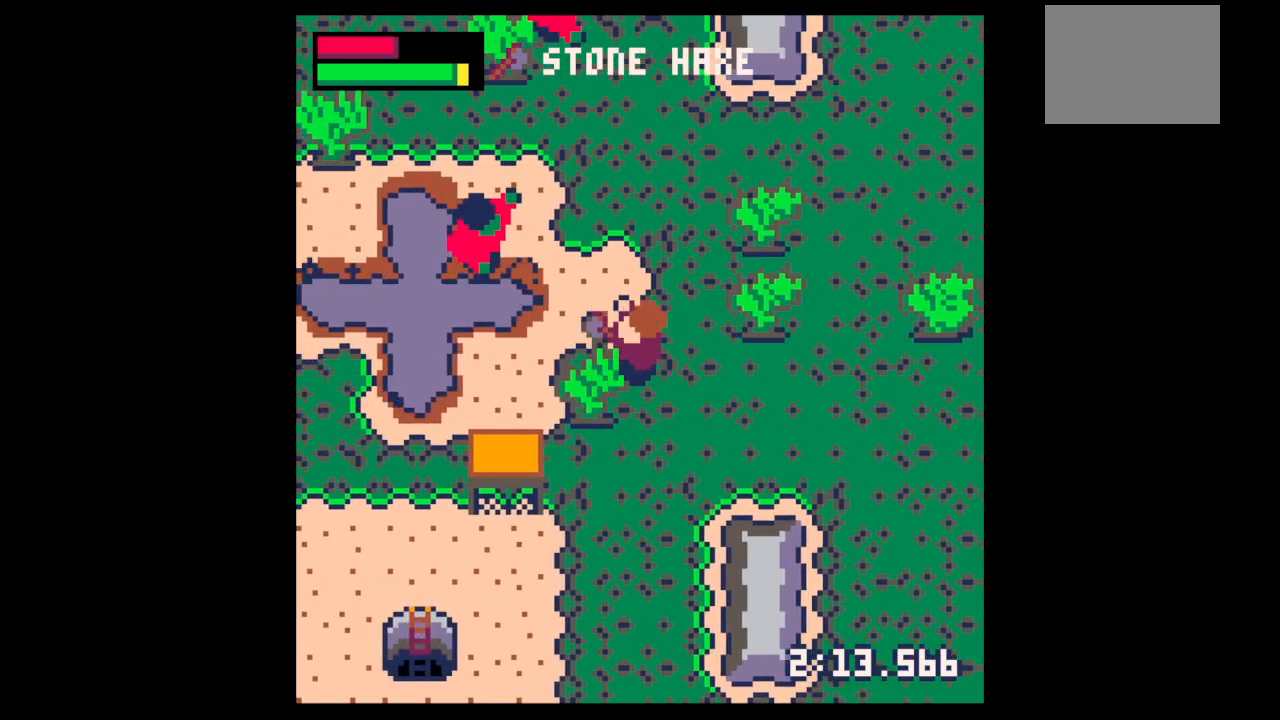
{"keys": ["down"], "events": [[67, "left", "up"], [267, "left", "down"], [300, "down", "down"], [400, "left", "up"], [400, "x", "up"]]}
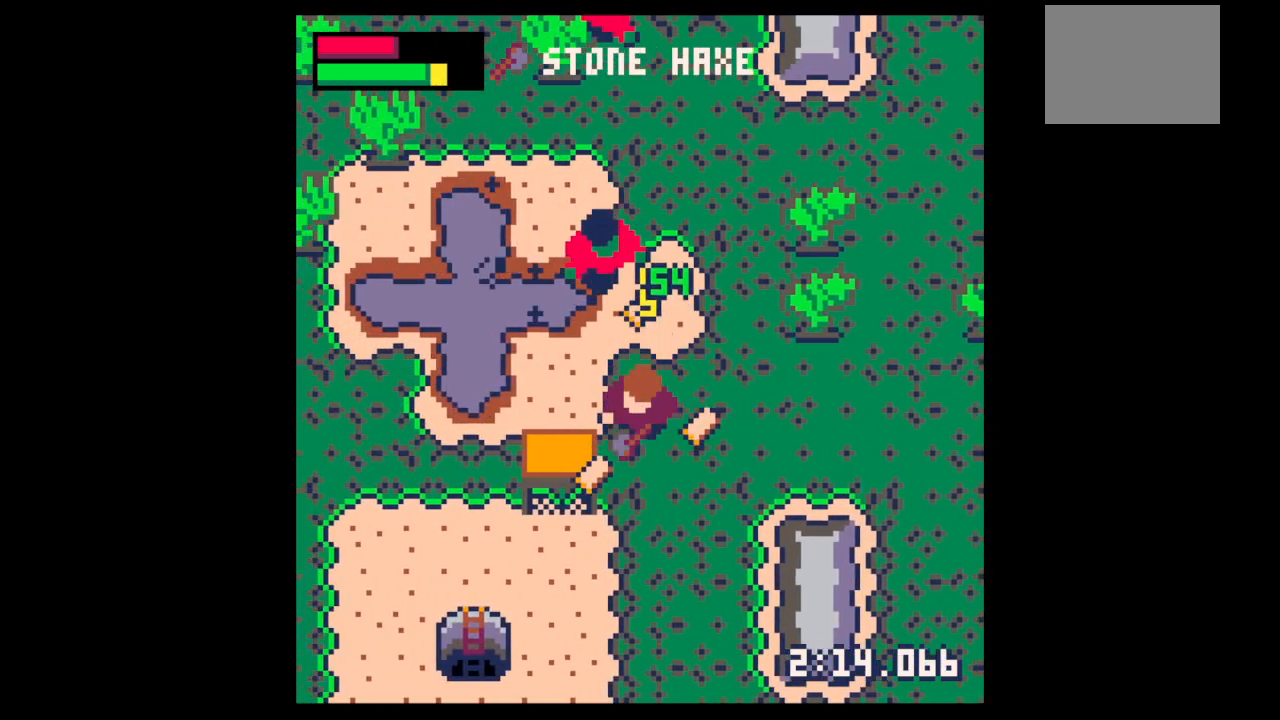
{"keys": ["left", "right", "up"], "events": [[33, "right", "down"], [133, "down", "up"], [233, "right", "up"], [233, "z", "down"], [267, "down", "down"], [333, "right", "down"], [333, "x", "down"], [367, "down", "up"], [400, "x", "up"], [400, "z", "up"], [500, "left", "down"], [500, "up", "down"]]}
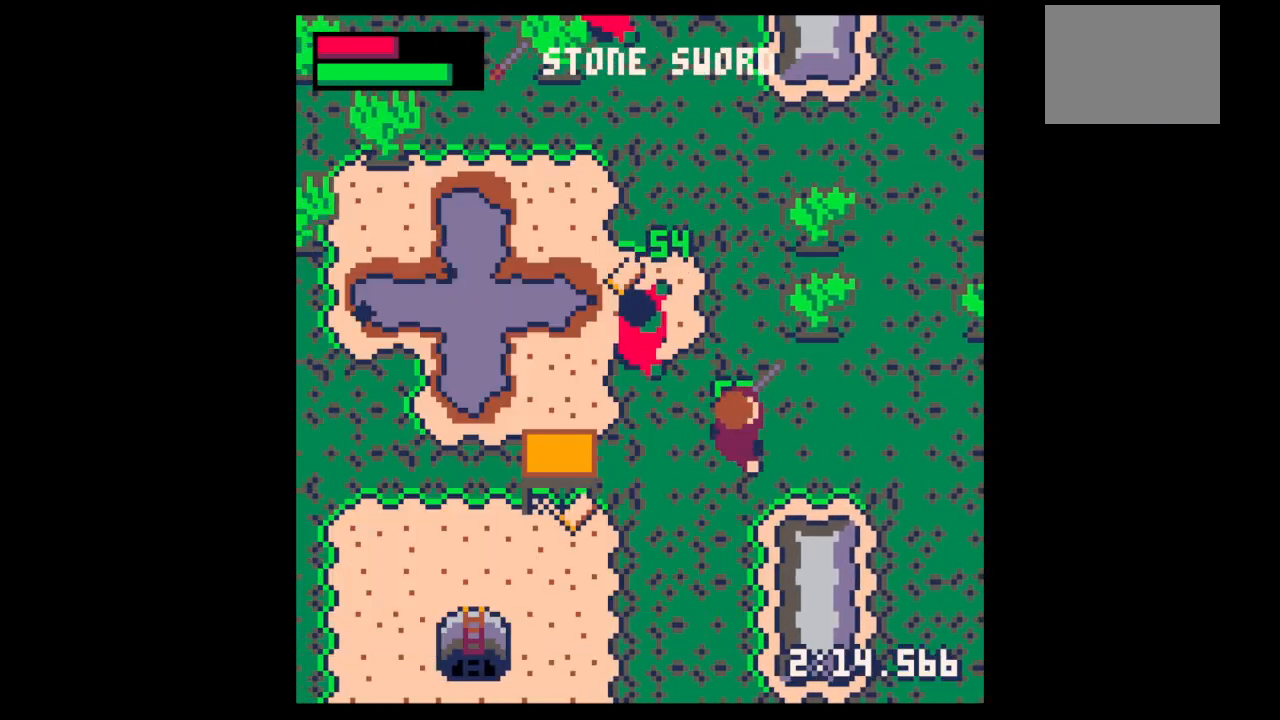
{"keys": ["x"], "events": [[67, "right", "up"], [167, "left", "up"], [167, "up", "up"], [167, "x", "down"], [433, "left", "down"], [433, "up", "down"], [467, "left", "up"], [467, "up", "up"]]}
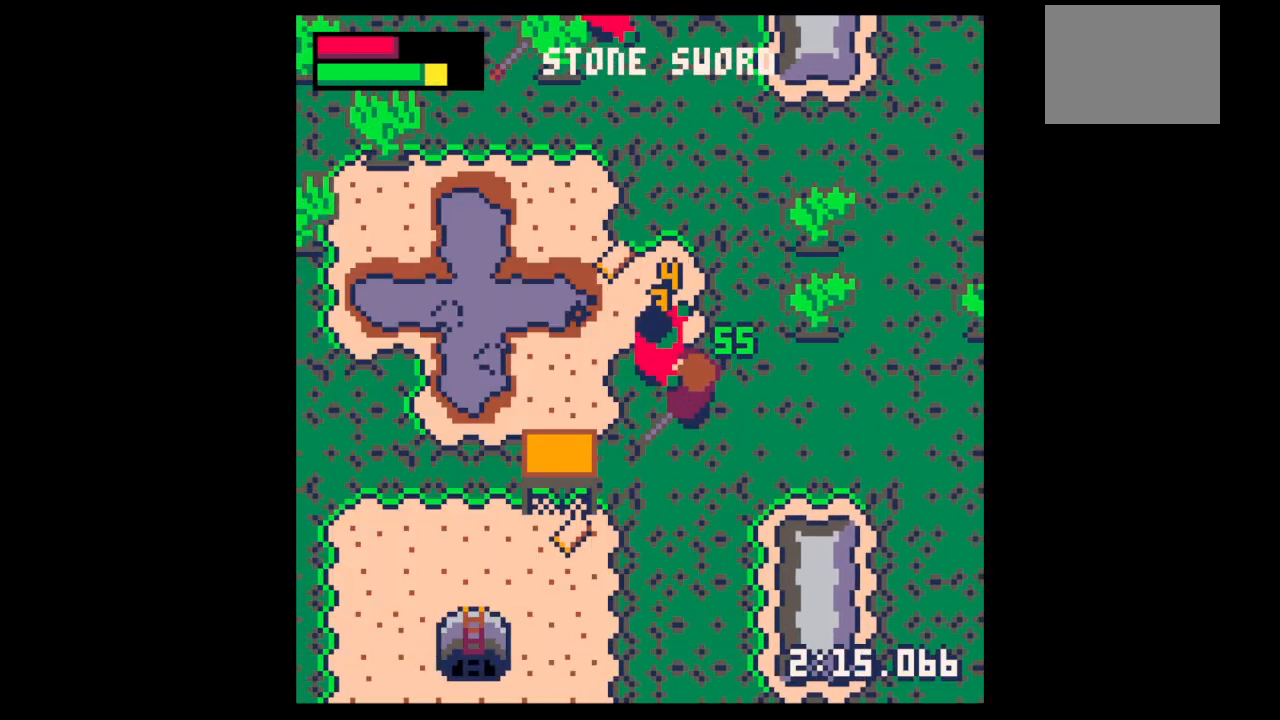
{"keys": ["left", "up"], "events": [[67, "left", "down"], [133, "left", "up"], [133, "up", "down"], [167, "up", "up"], [267, "left", "down"], [267, "up", "down"], [300, "left", "up"], [300, "up", "up"], [400, "left", "down"], [400, "up", "down"], [467, "x", "up"]]}
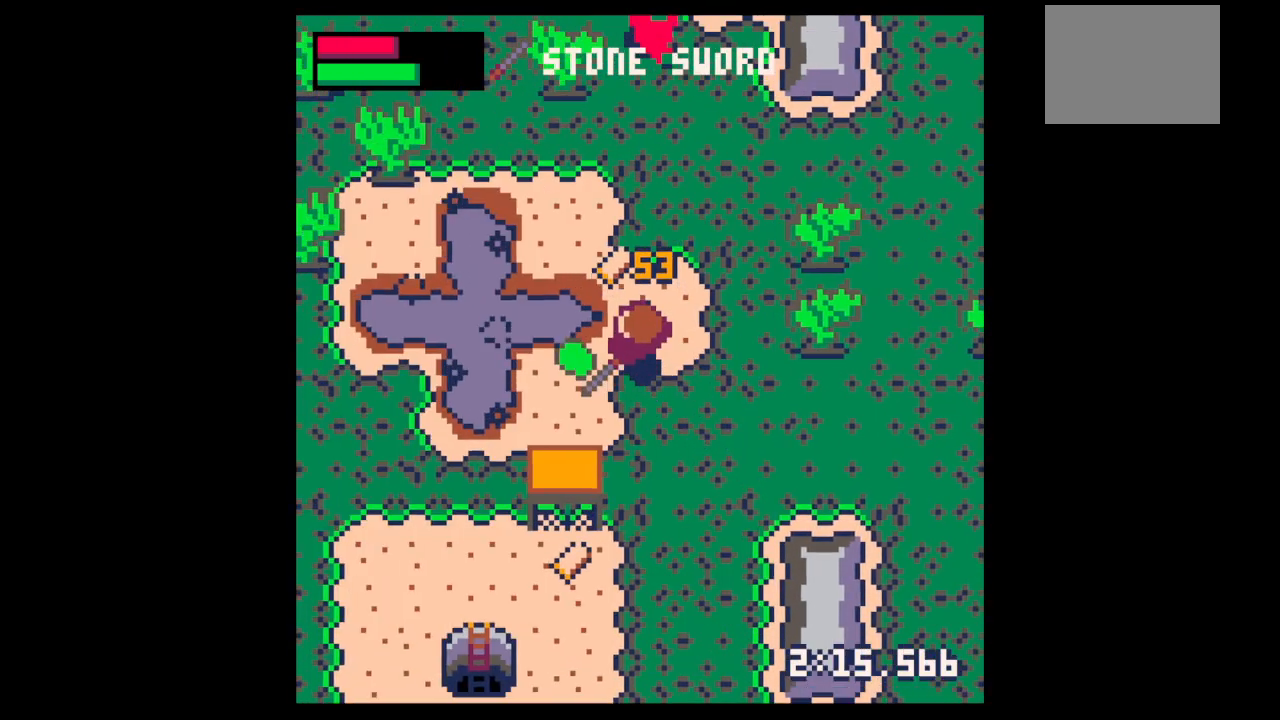
{"keys": ["right", "up"], "events": [[100, "up", "up"], [367, "right", "down"], [433, "left", "up"], [467, "up", "down"]]}
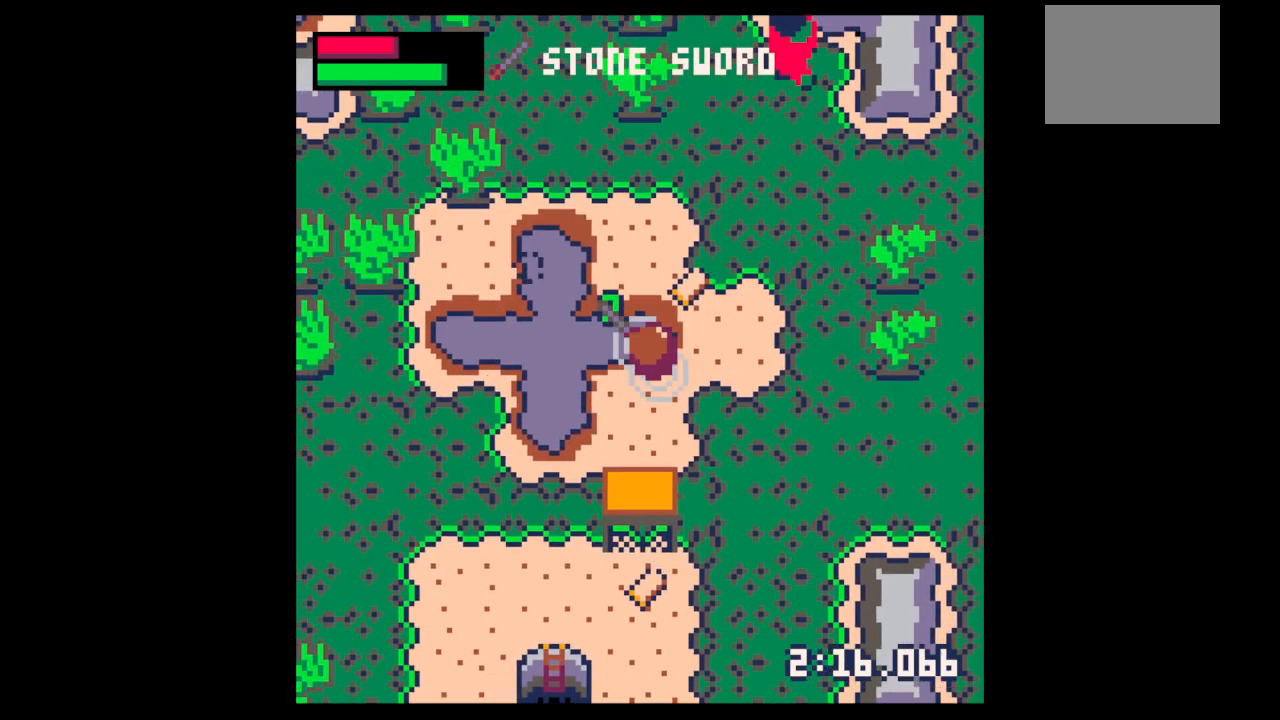
{"keys": ["right", "up"], "events": [[67, "left", "down"], [67, "right", "up"], [67, "up", "up"], [167, "up", "down"], [200, "left", "up"], [233, "right", "down"]]}
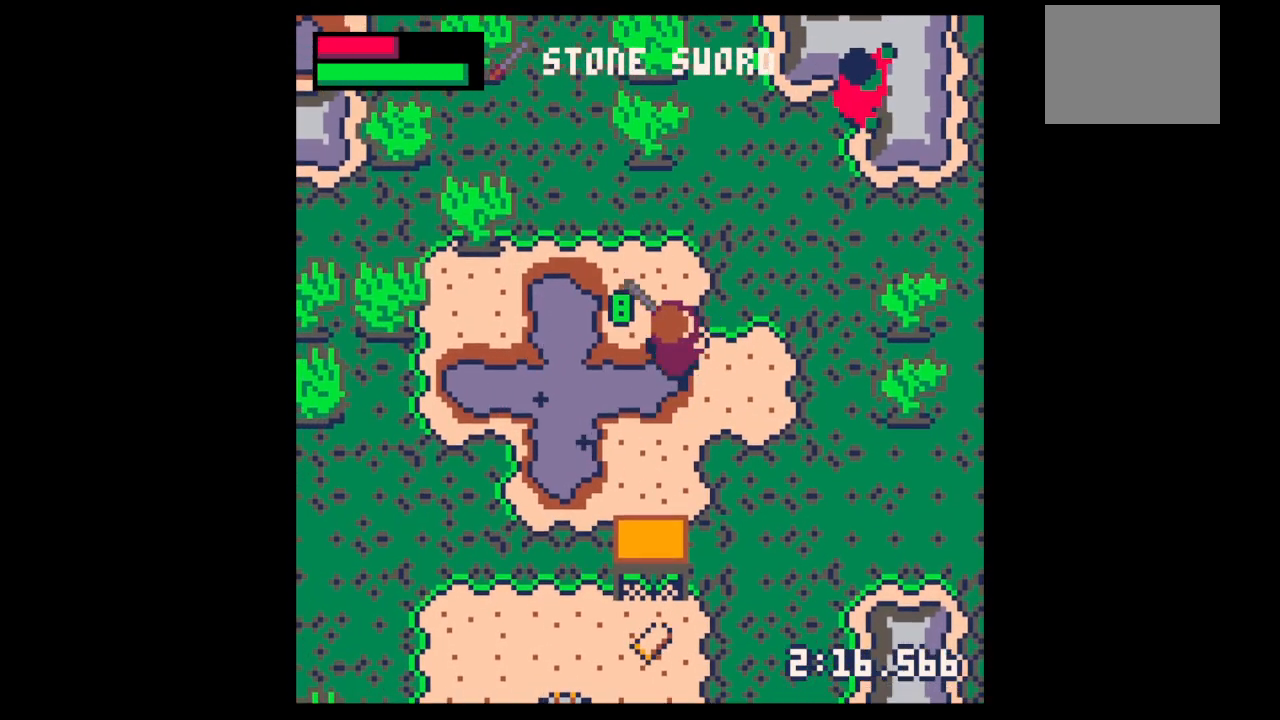
{"keys": ["right", "up"], "events": []}
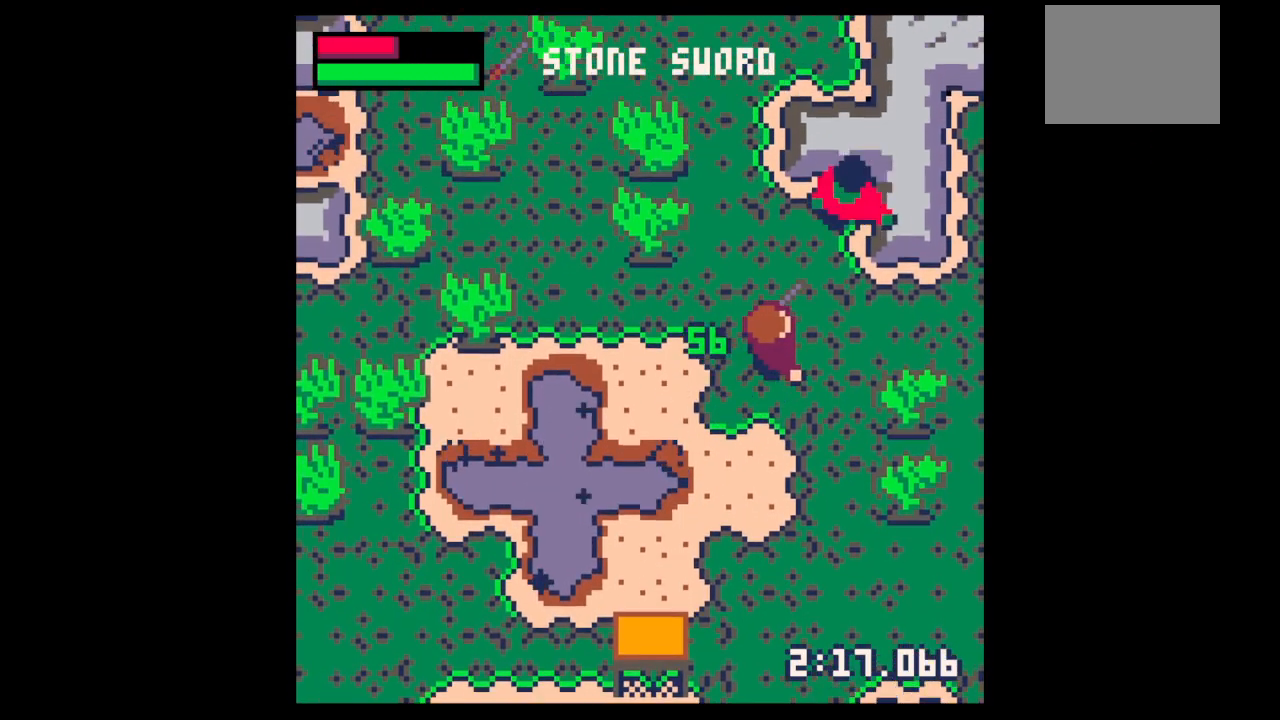
{"keys": ["right", "up", "x"], "events": [[133, "right", "up"], [233, "up", "up"], [233, "x", "down"], [400, "right", "down"], [467, "up", "down"]]}